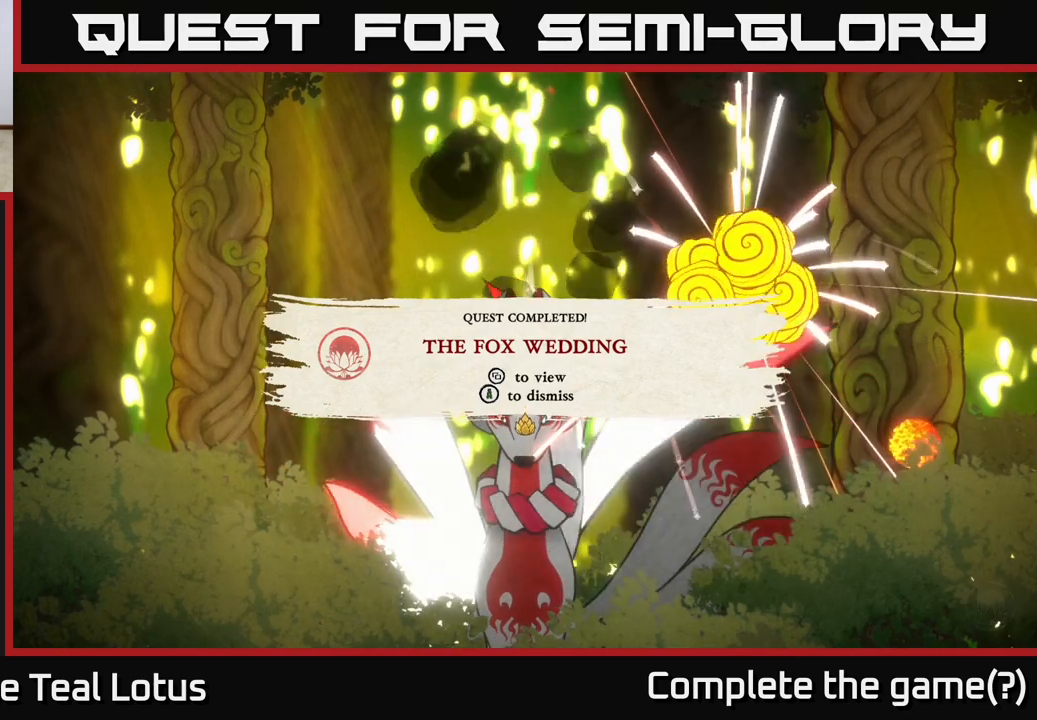
Gameplay with a controller (Xbox layout); each line is a JSON object with the inputs held at the frame after it. "events" lists button and stick changes between this image and that frame as [ms after this image, input, new state], when the widget could be followed in between.
{"buttons": ["A"], "left_stick": "center", "right_stick": "center", "events": [[500, "A", "down"]]}
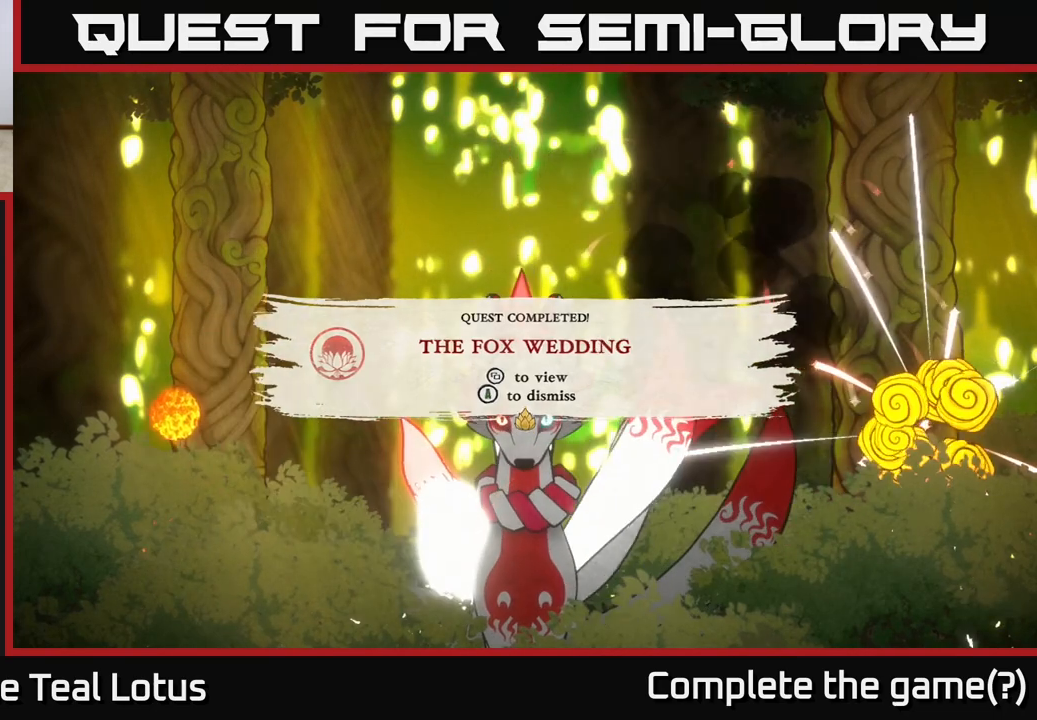
{"buttons": [], "left_stick": "center", "right_stick": "center", "events": [[100, "A", "up"]]}
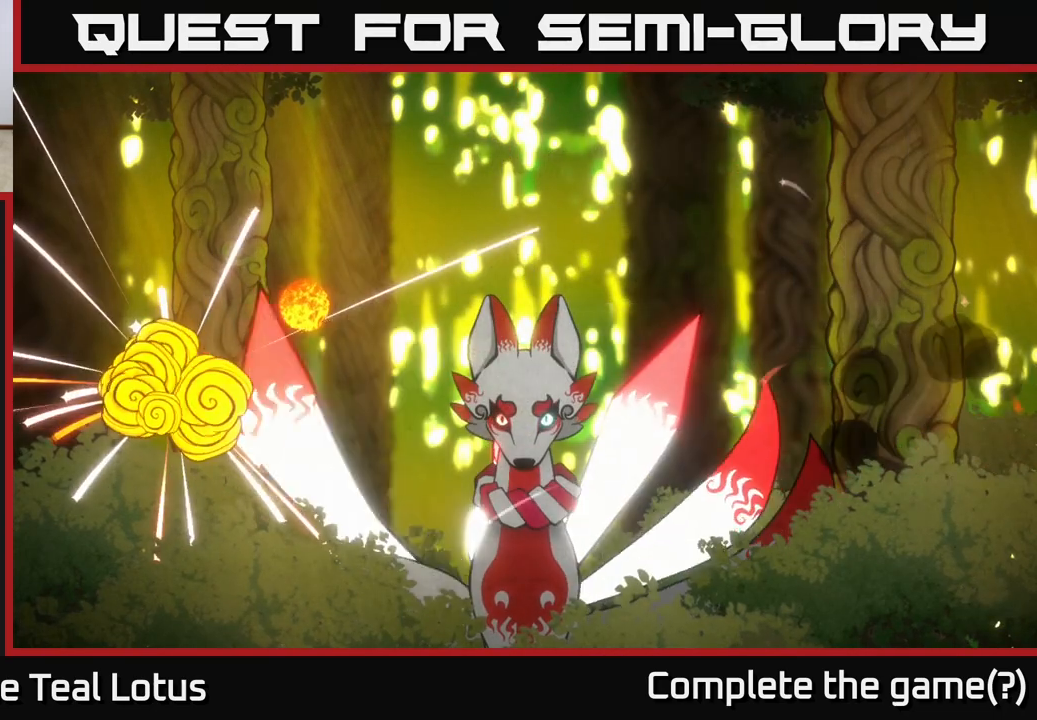
{"buttons": [], "left_stick": "center", "right_stick": "center", "events": []}
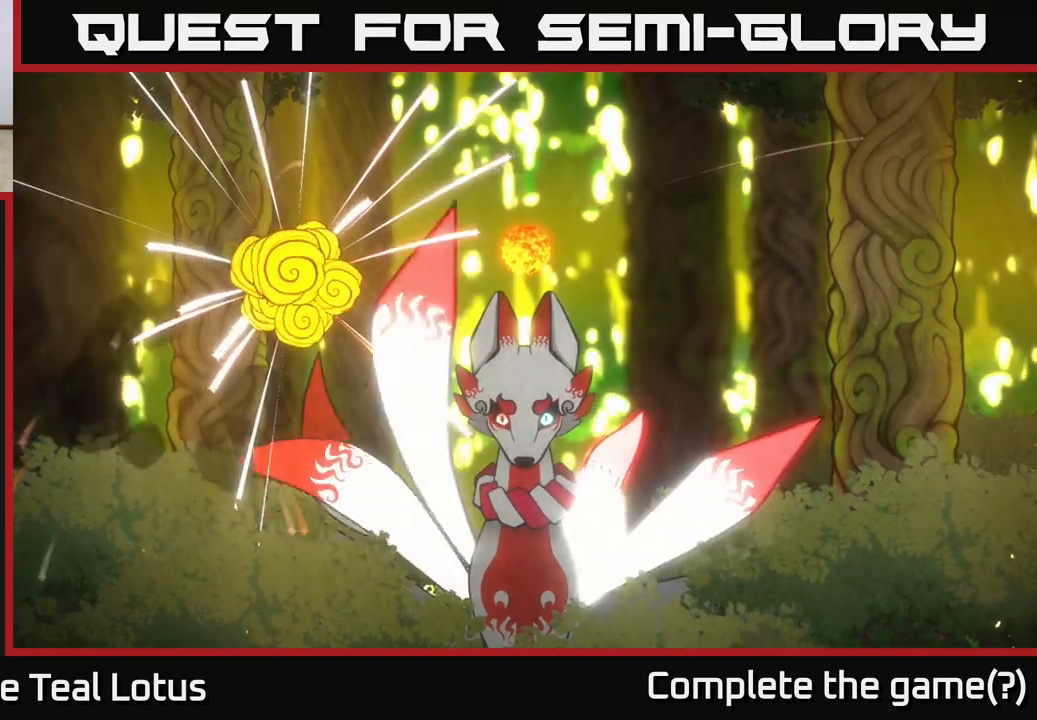
{"buttons": [], "left_stick": "center", "right_stick": "center", "events": []}
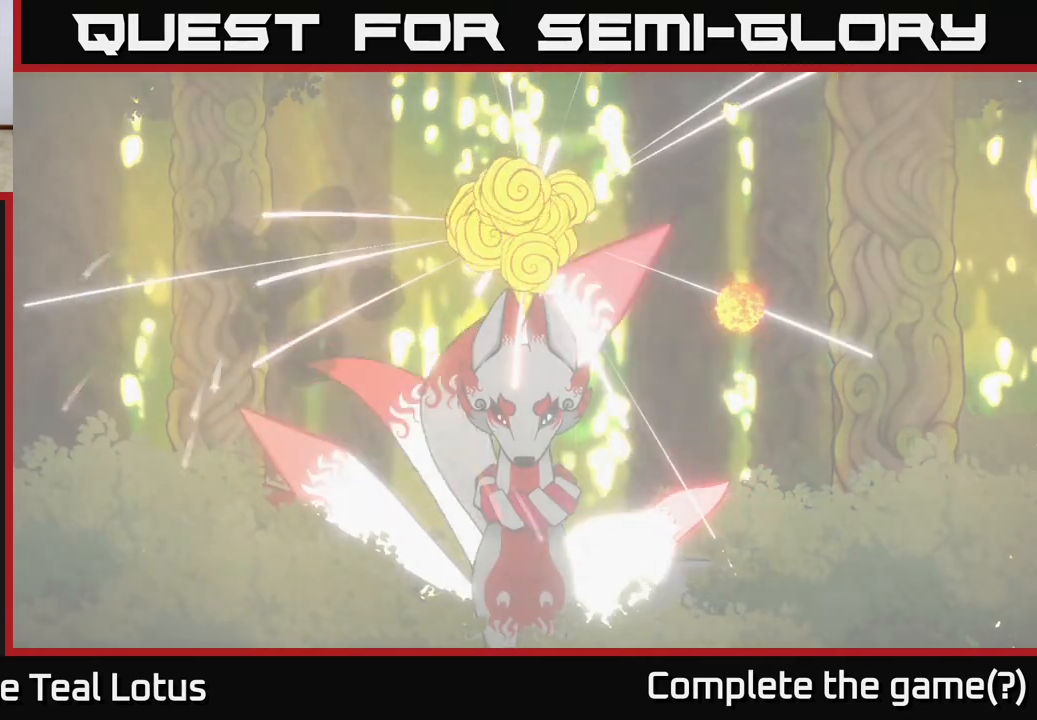
{"buttons": [], "left_stick": "center", "right_stick": "center", "events": []}
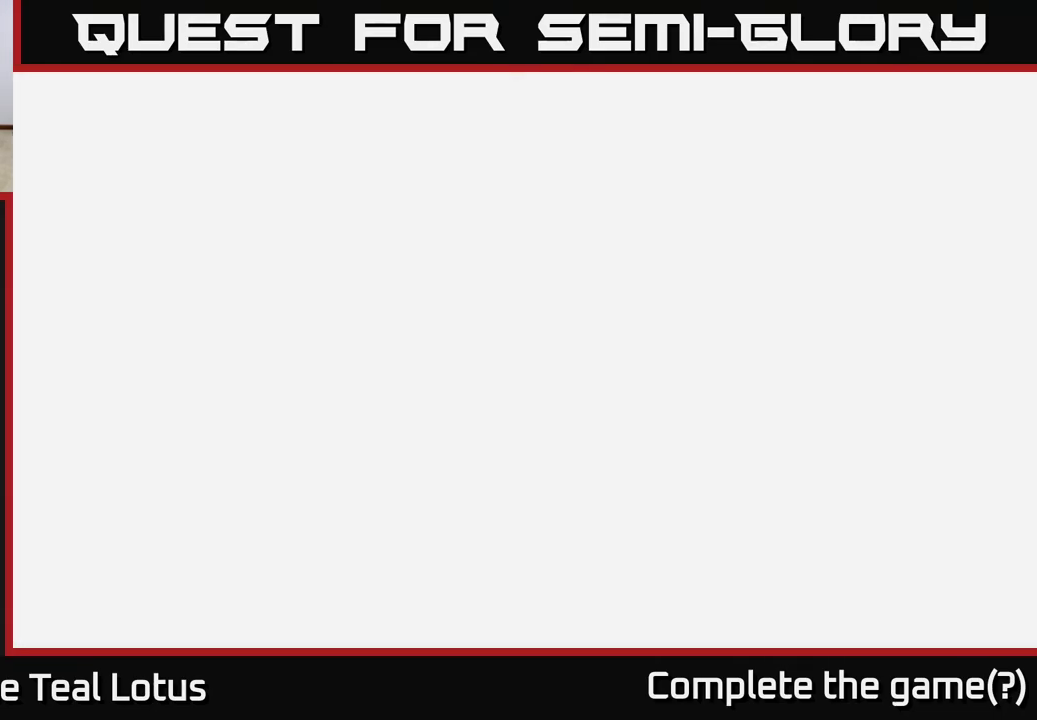
{"buttons": [], "left_stick": "center", "right_stick": "center", "events": []}
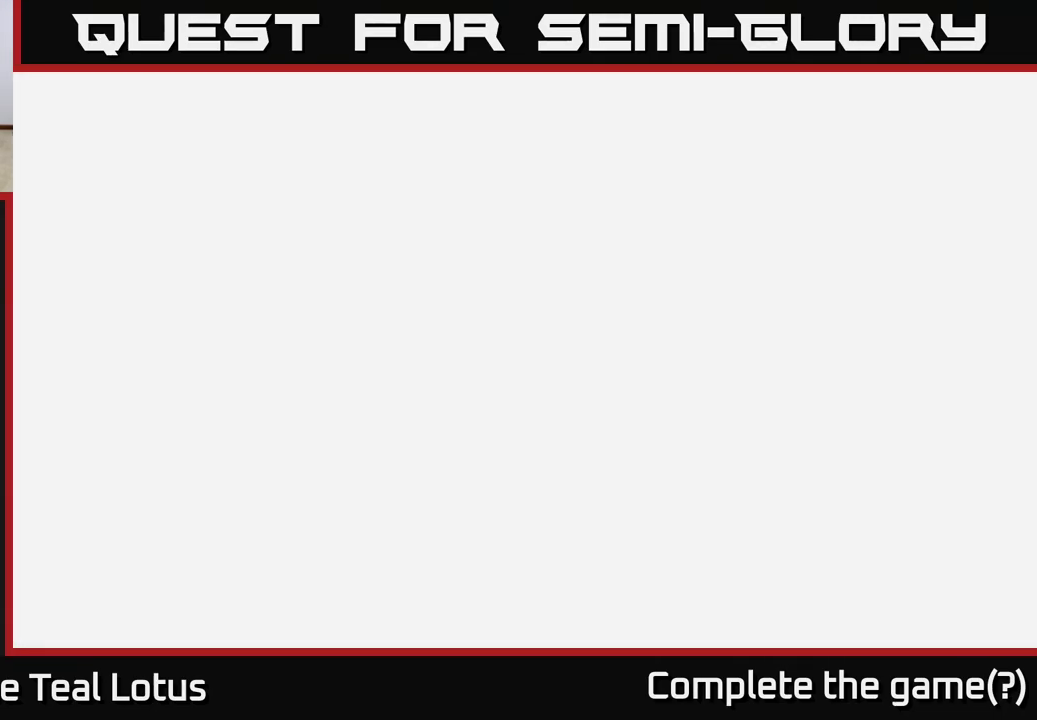
{"buttons": [], "left_stick": "center", "right_stick": "center", "events": []}
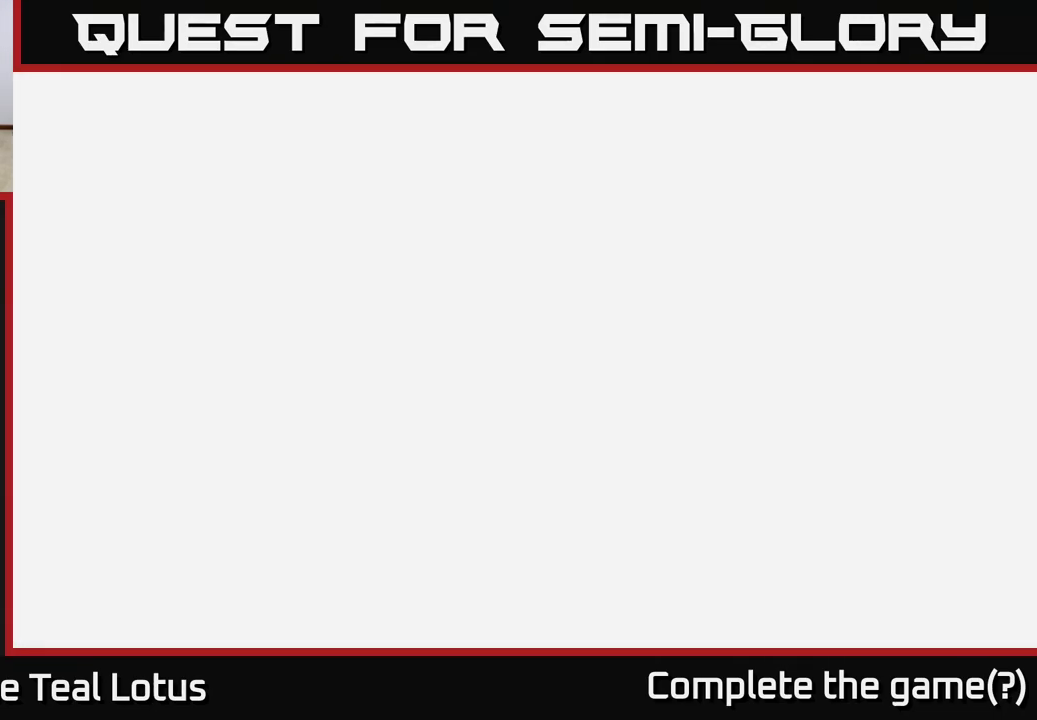
{"buttons": [], "left_stick": "center", "right_stick": "center", "events": []}
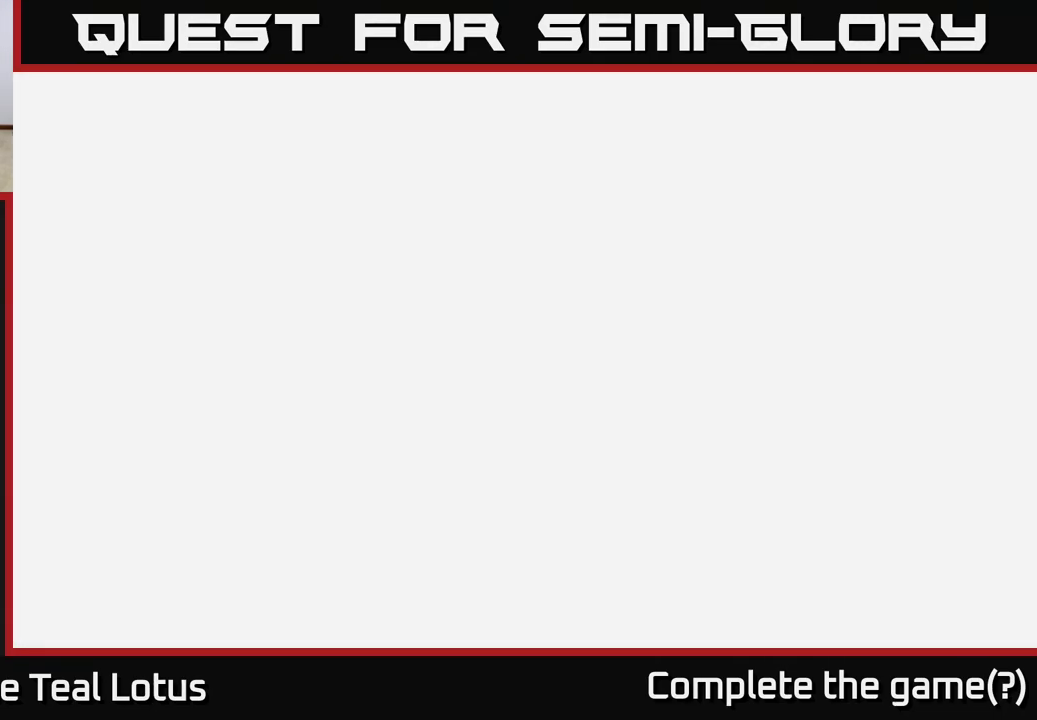
{"buttons": [], "left_stick": "center", "right_stick": "center", "events": []}
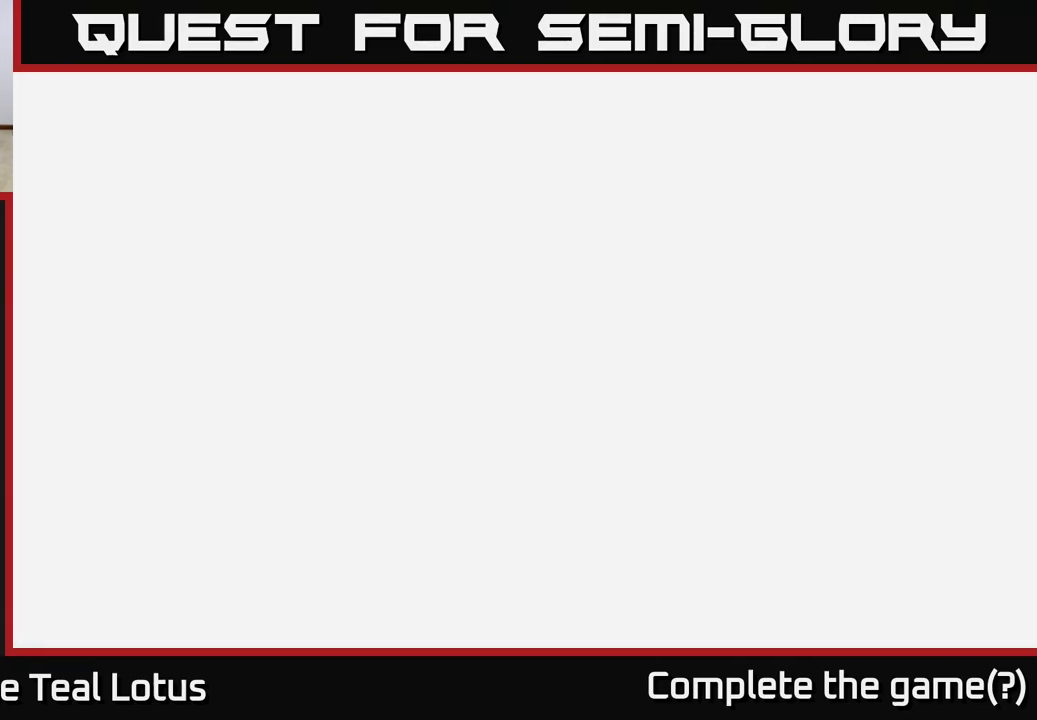
{"buttons": [], "left_stick": "center", "right_stick": "center", "events": []}
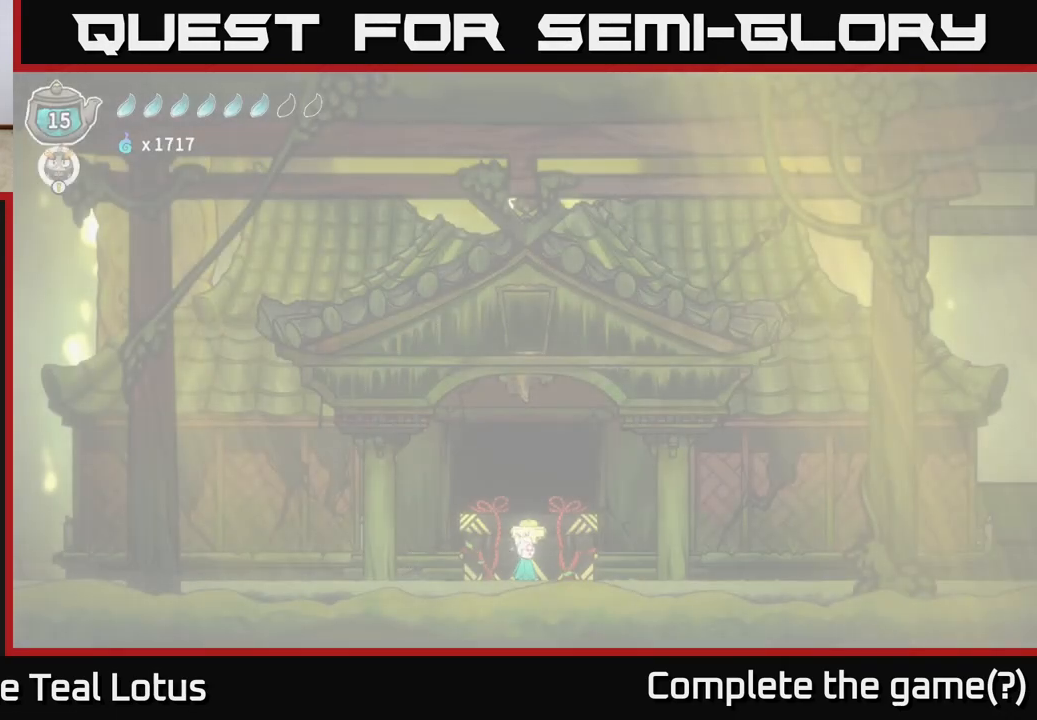
{"buttons": [], "left_stick": "center", "right_stick": "center", "events": []}
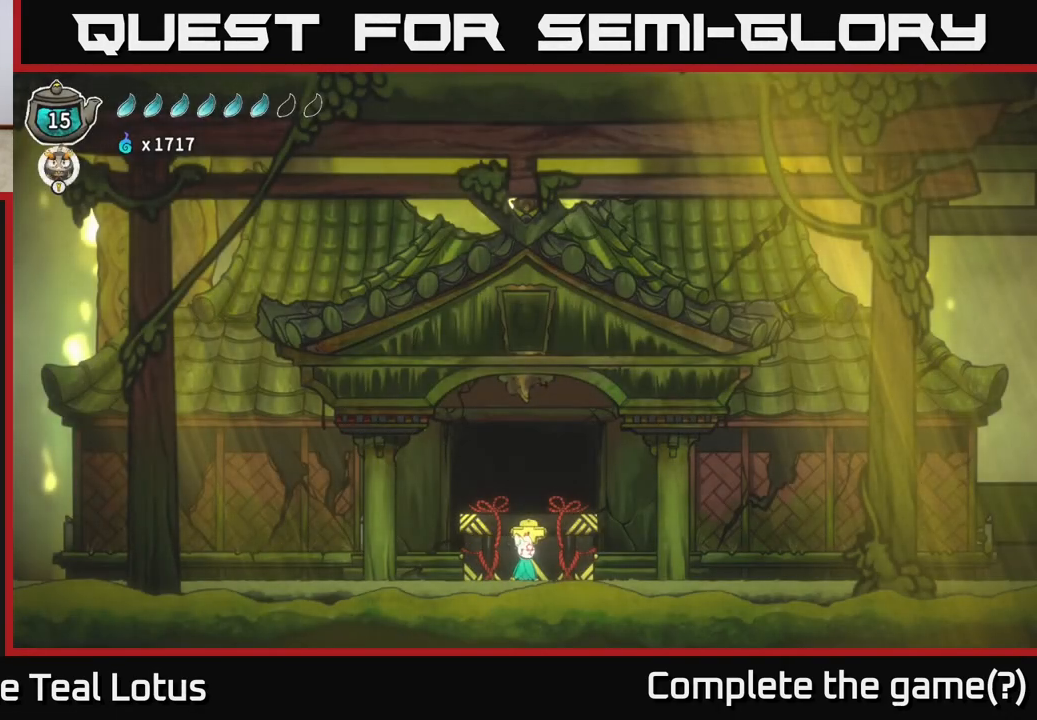
{"buttons": [], "left_stick": "center", "right_stick": "center", "events": [[317, "A", "down"], [383, "X", "down"], [467, "A", "up"], [467, "X", "up"]]}
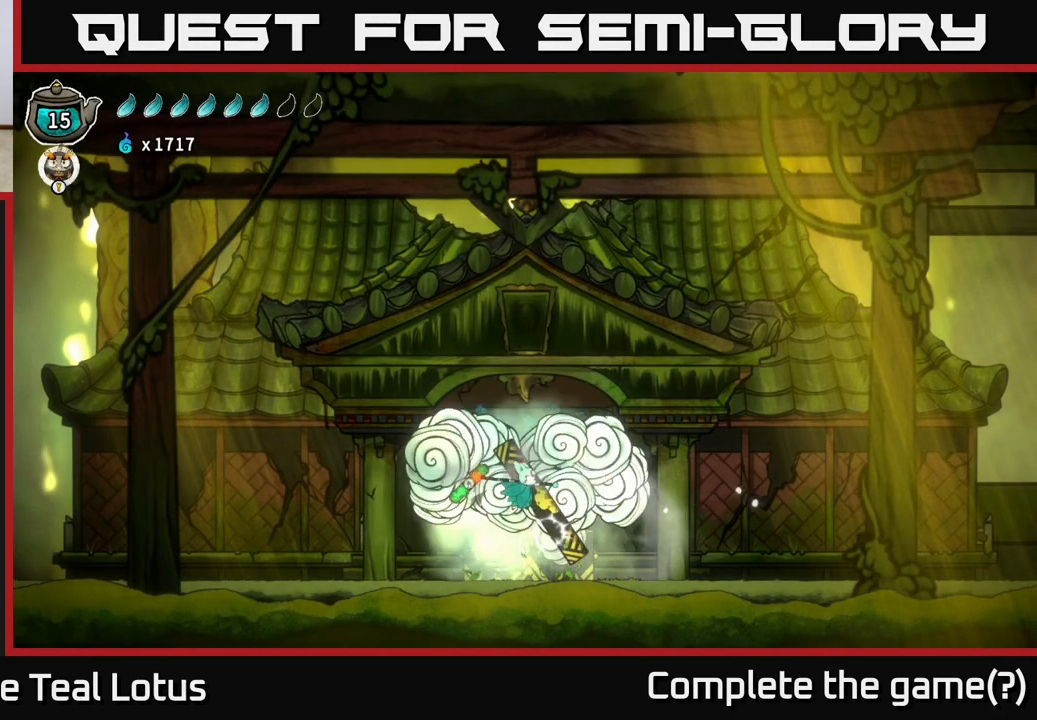
{"buttons": [], "left_stick": "center", "right_stick": "center", "events": []}
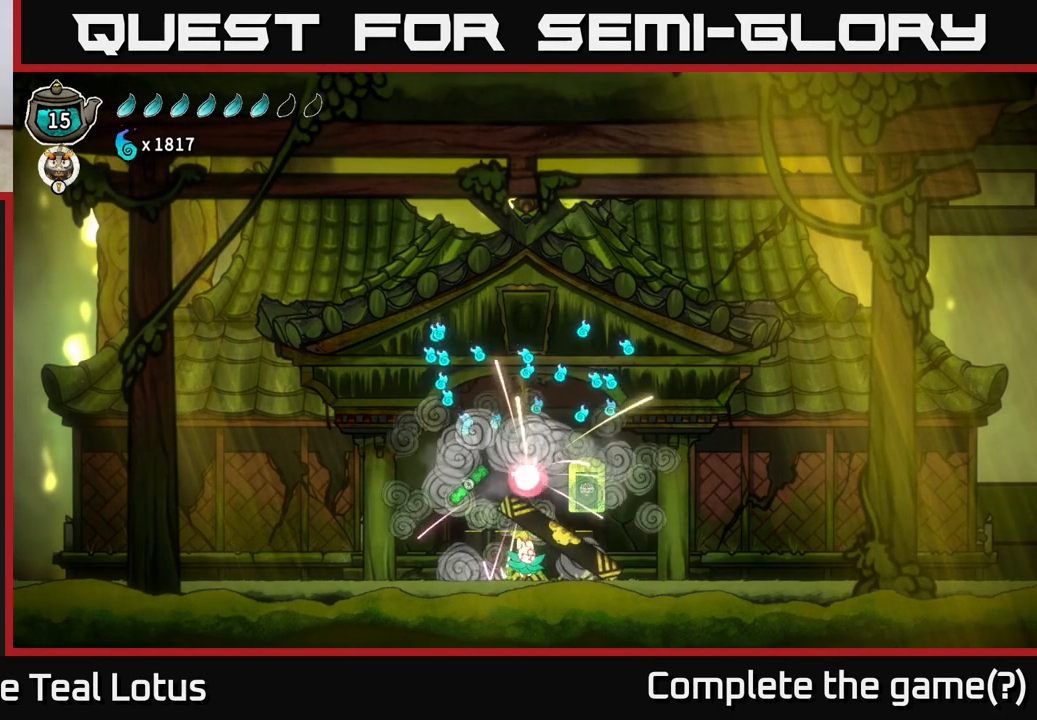
{"buttons": [], "left_stick": "center", "right_stick": "center", "events": []}
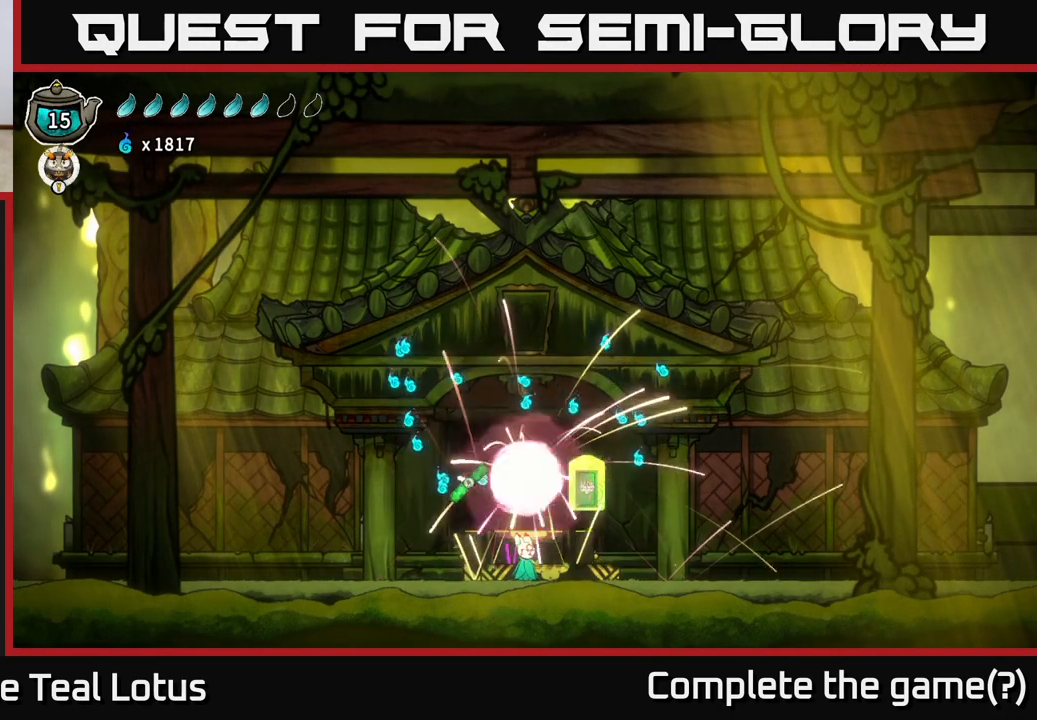
{"buttons": [], "left_stick": "center", "right_stick": "center", "events": []}
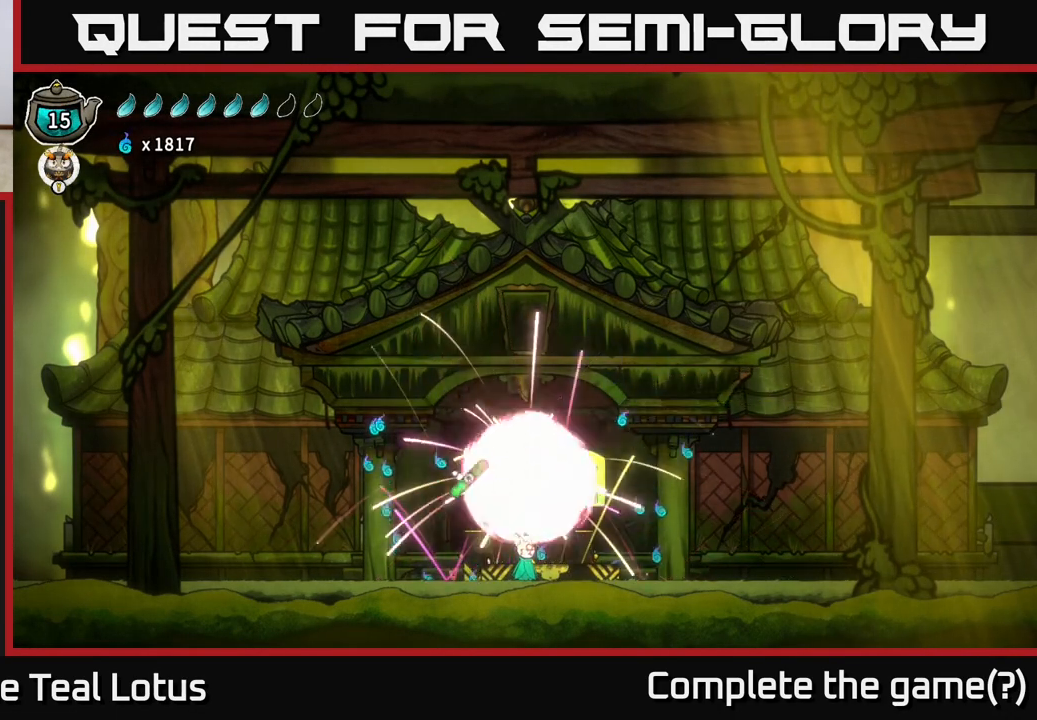
{"buttons": [], "left_stick": "center", "right_stick": "center", "events": [[50, "left_stick", "left"], [100, "A", "down"], [383, "A", "up"], [433, "left_stick", "center"]]}
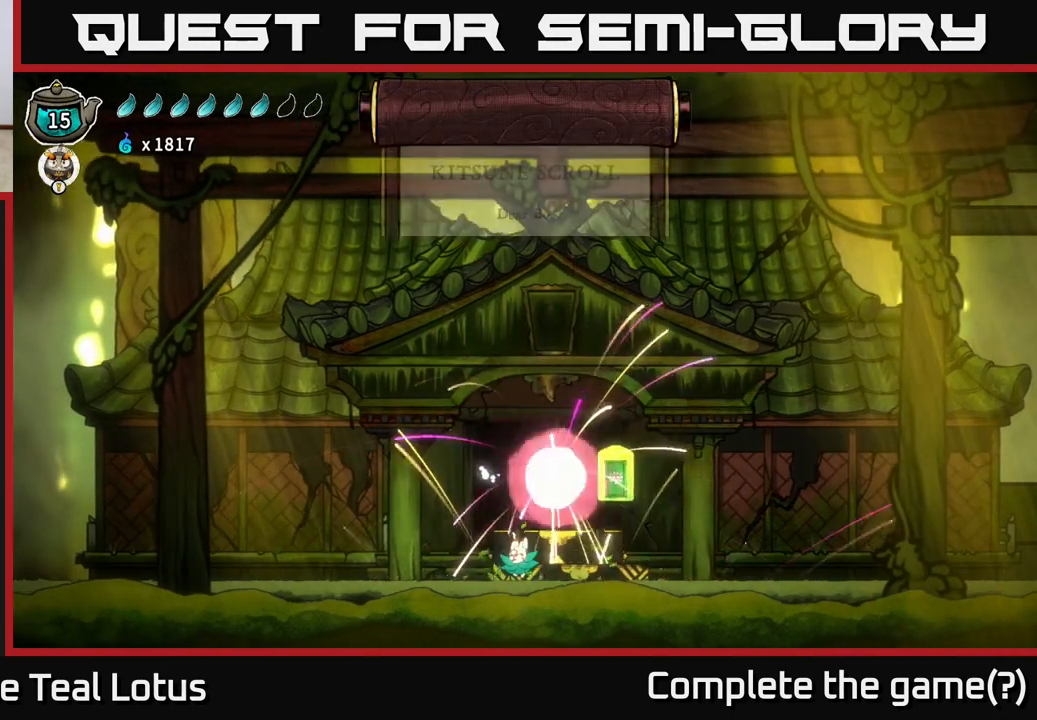
{"buttons": [], "left_stick": "center", "right_stick": "center", "events": []}
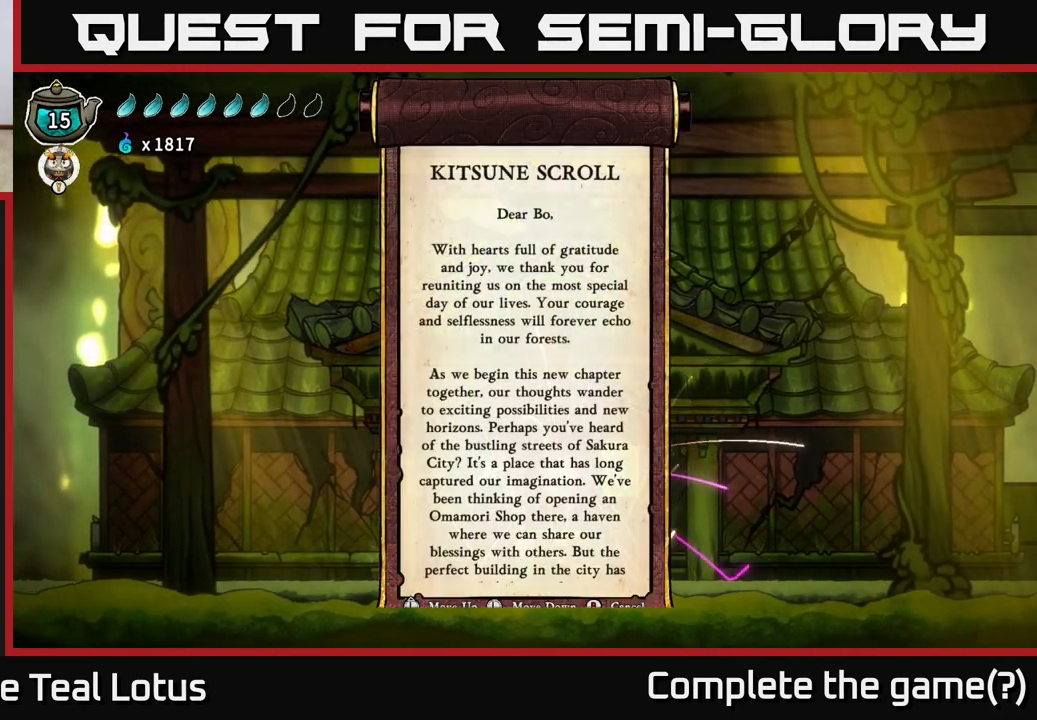
{"buttons": [], "left_stick": "center", "right_stick": "center", "events": []}
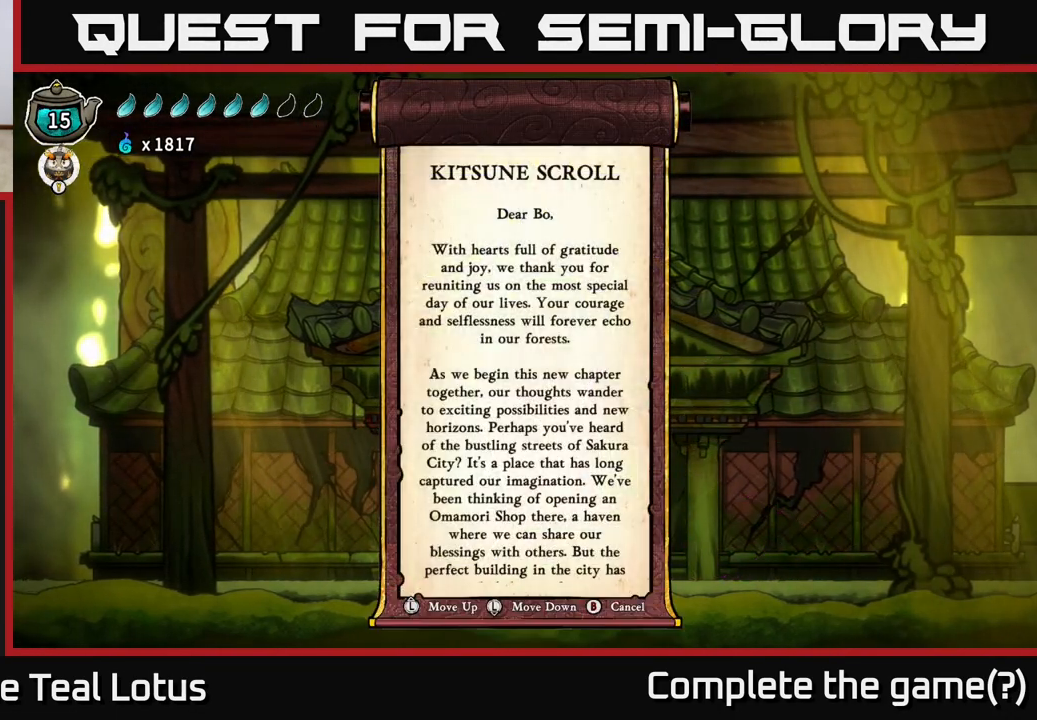
{"buttons": [], "left_stick": "center", "right_stick": "center", "events": []}
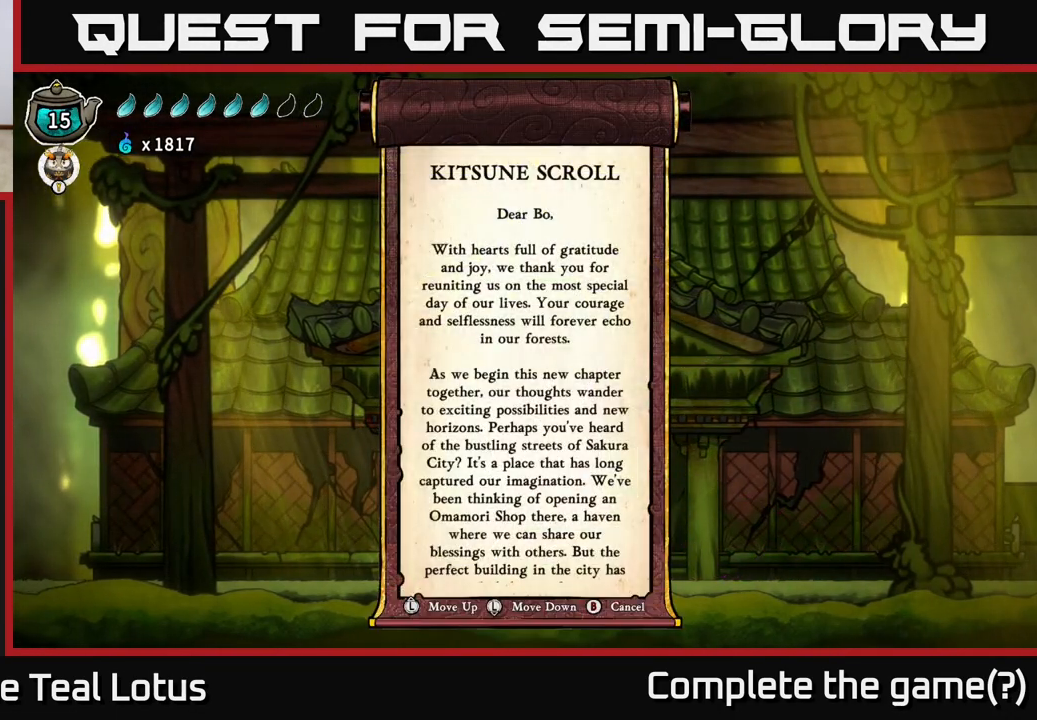
{"buttons": [], "left_stick": "down", "right_stick": "center", "events": [[250, "left_stick", "down"]]}
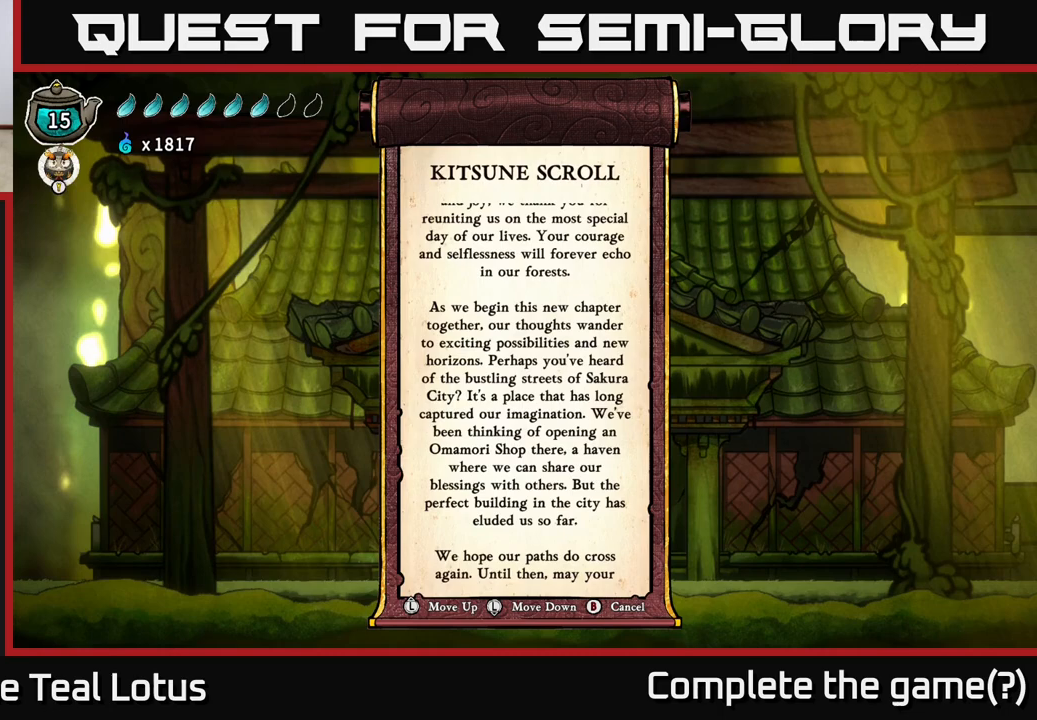
{"buttons": [], "left_stick": "up", "right_stick": "center", "events": [[17, "left_stick", "center"], [217, "left_stick", "up"]]}
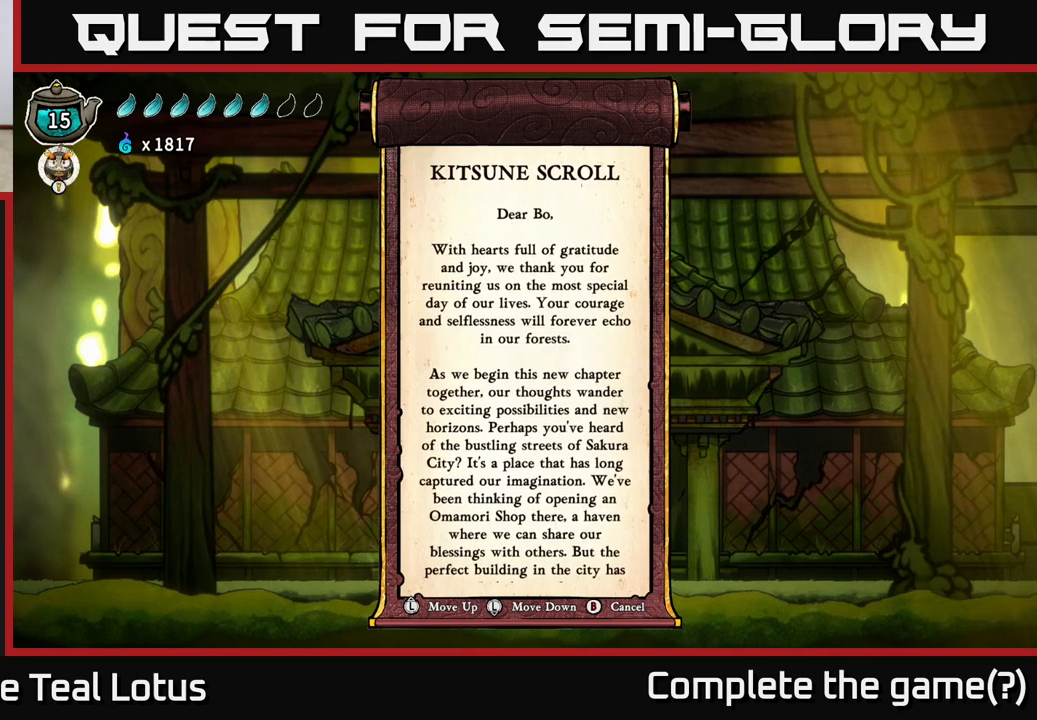
{"buttons": [], "left_stick": "center", "right_stick": "center", "events": [[117, "left_stick", "center"]]}
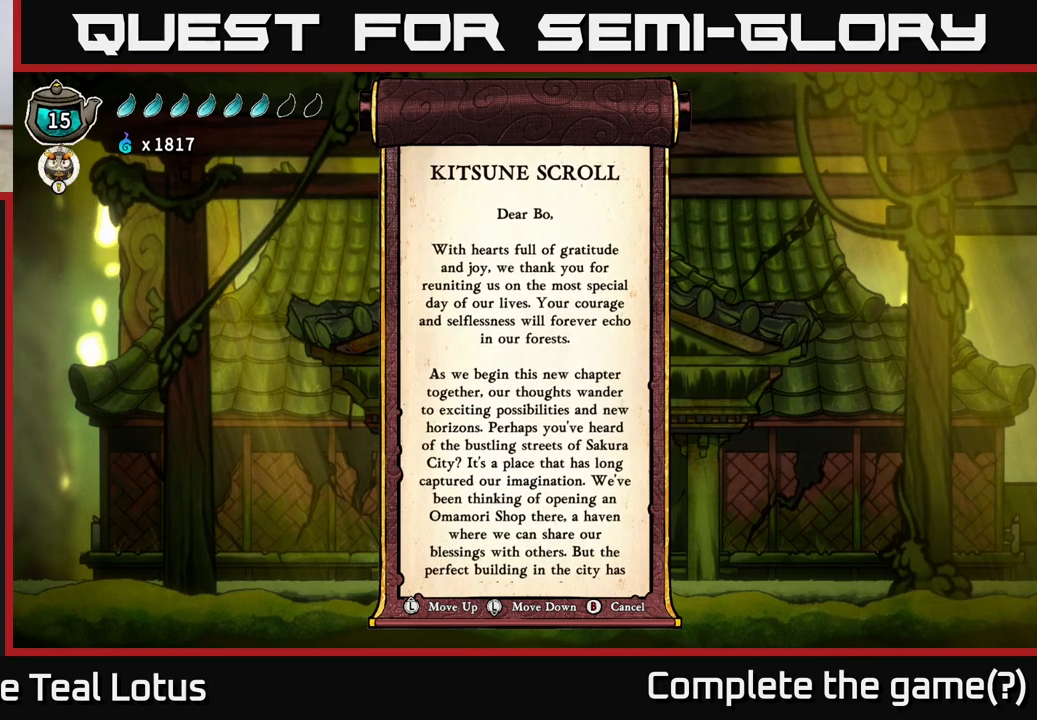
{"buttons": [], "left_stick": "center", "right_stick": "center", "events": []}
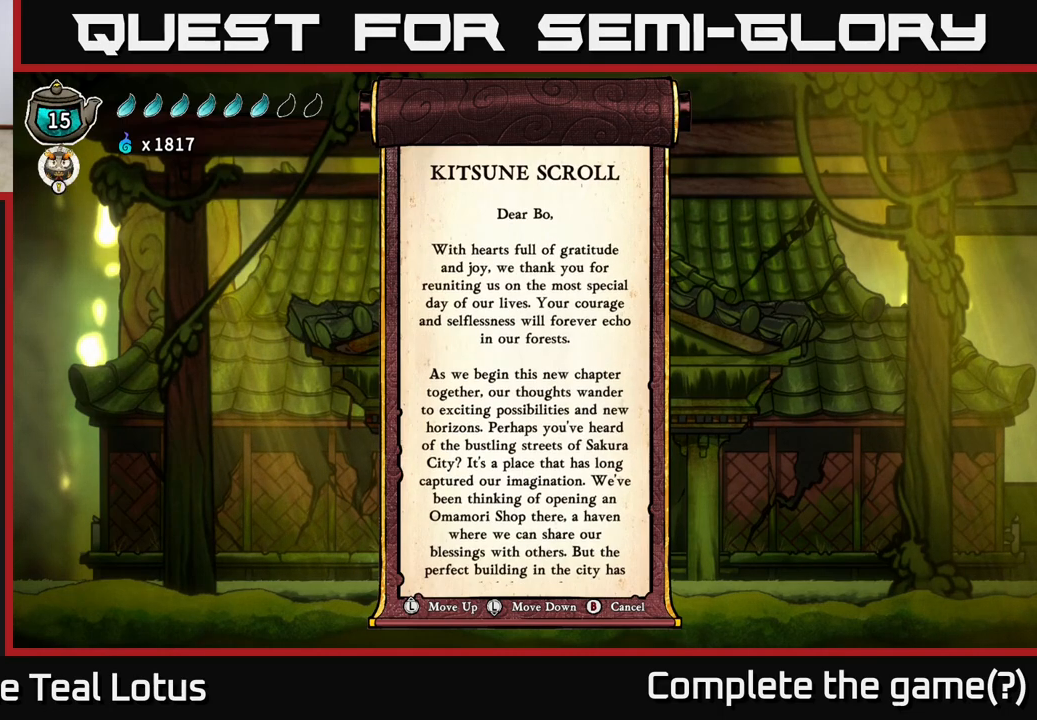
{"buttons": [], "left_stick": "center", "right_stick": "center", "events": [[100, "left_stick", "down-left"], [267, "left_stick", "center"]]}
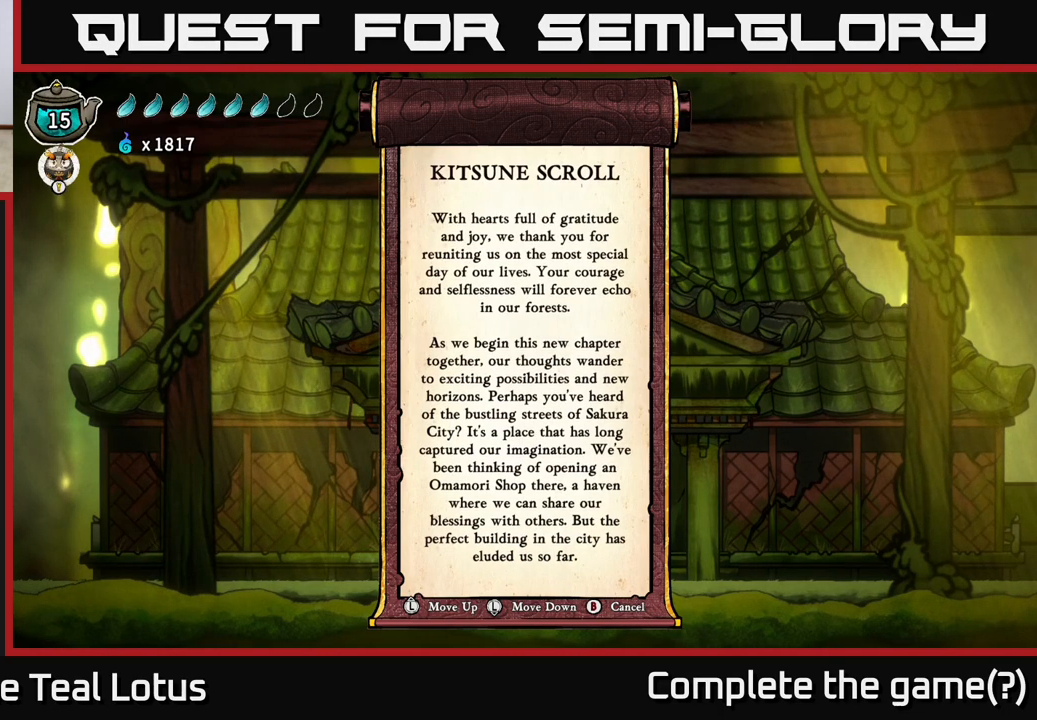
{"buttons": [], "left_stick": "center", "right_stick": "center", "events": [[83, "left_stick", "up"], [217, "left_stick", "center"]]}